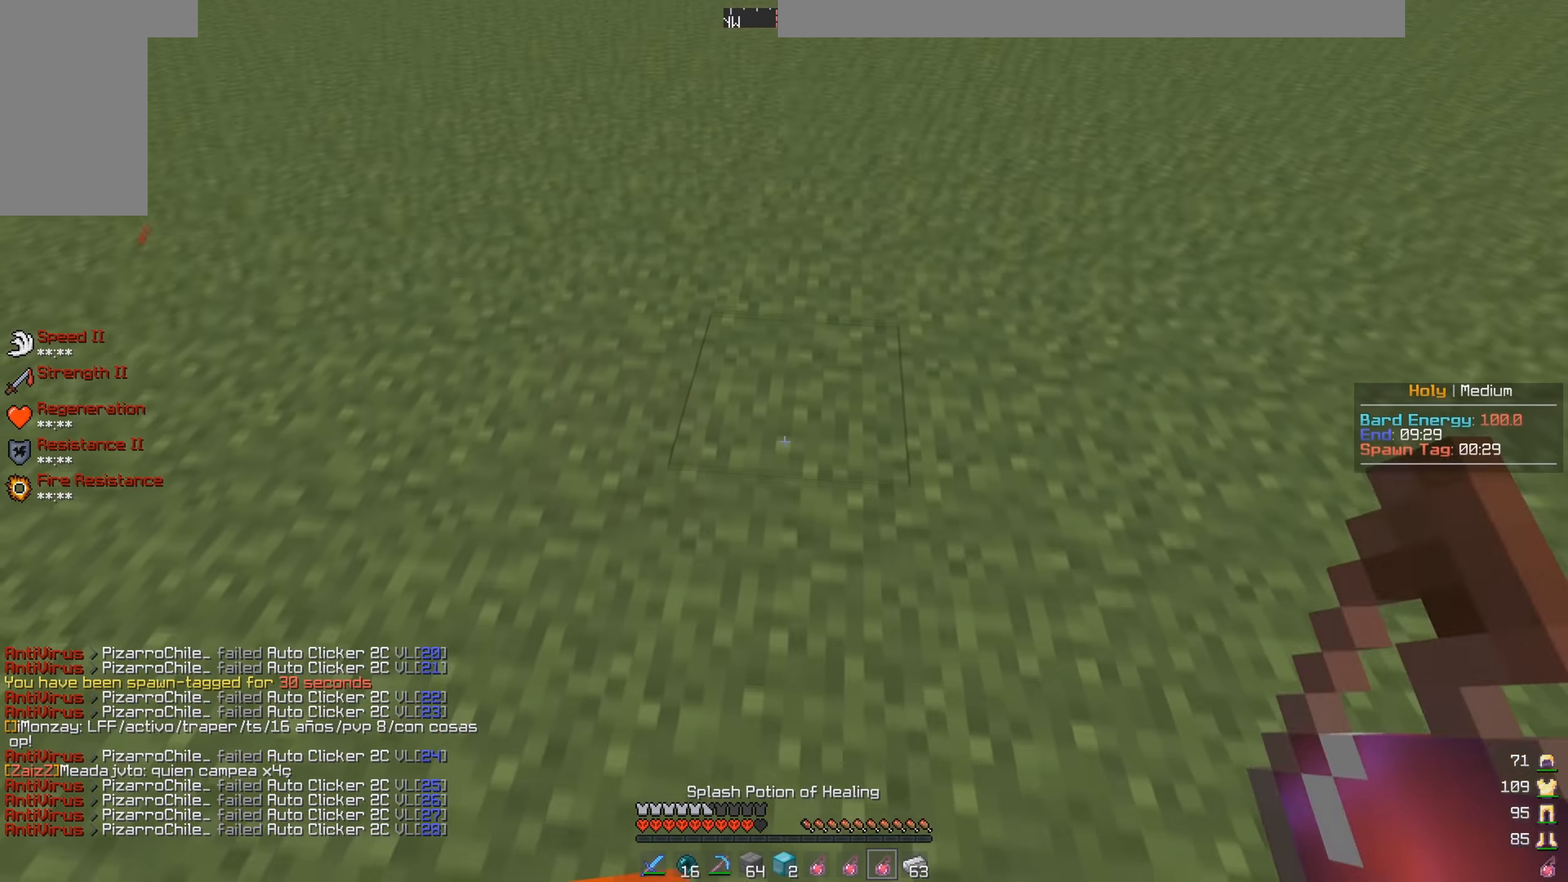
Gameplay with keyboard and mouse; each line is a JSON object with the keys and mouse buttons held at the frame after it. "events" lists presses ("down") and releases ("up") of "a", "d", "s", "space", "w", "mouse_left" and "mouse_right" between this image and that frame as [ms after this image, input, new state], when the widget could be followed in between. "mouse_left", "mouse_right" = the "left", "right" buttons of the "mouse" list. No other keys are recorded. Fast repeated clicks can show as one long hold. Mouse movement is not recorded.
{"keys": ["d", "w"], "mouse": [], "events": [[100, "mouse_left", "up"], [117, "mouse_right", "up"], [200, "d", "down"], [317, "mouse_left", "down"], [467, "mouse_left", "up"]]}
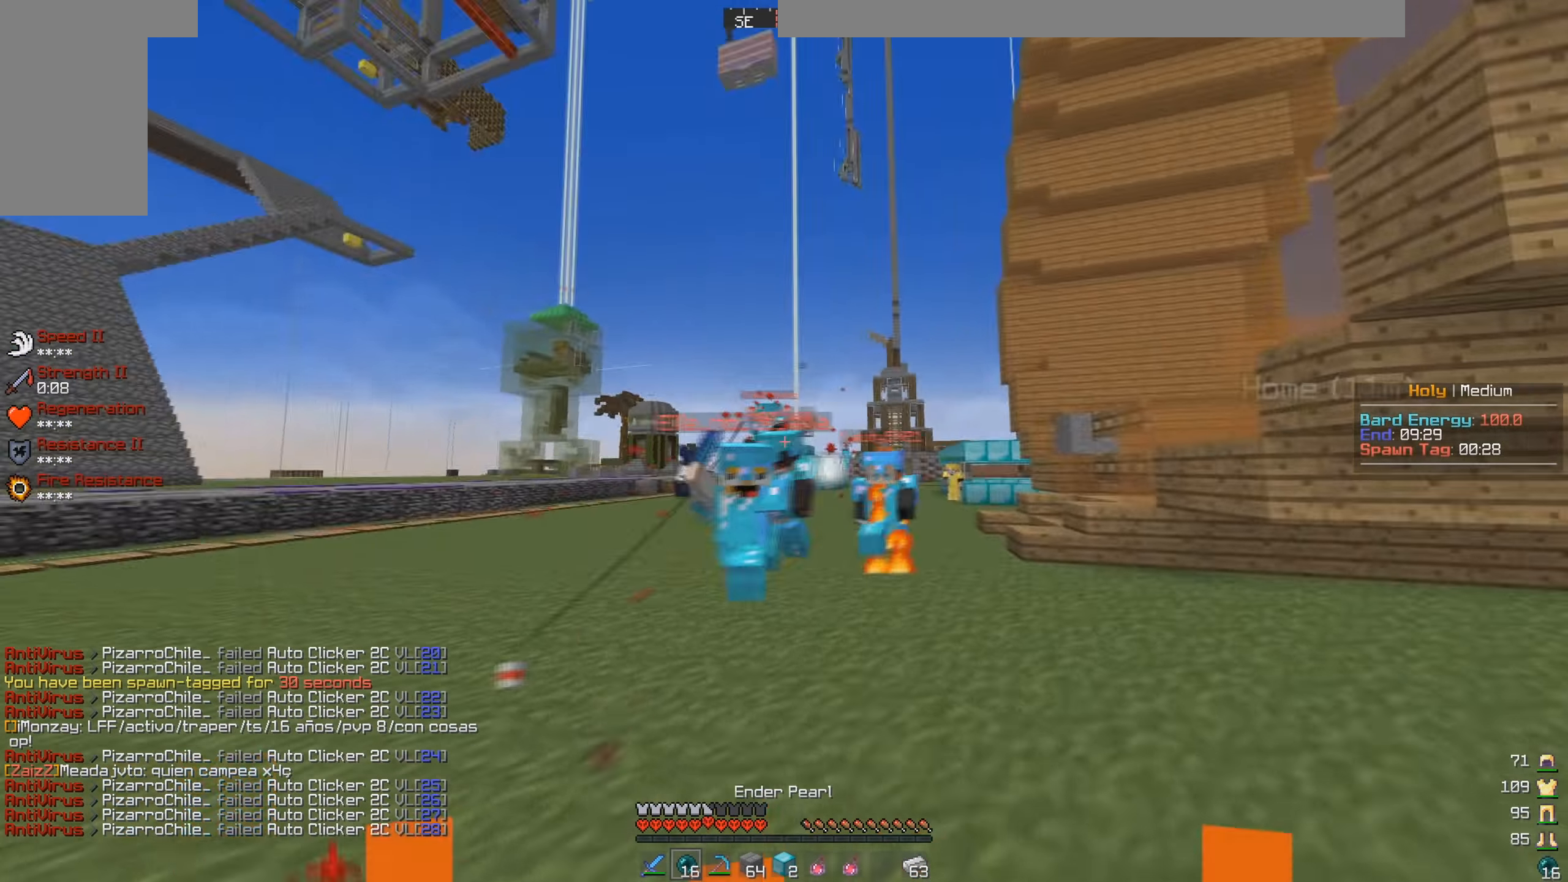
{"keys": ["space", "w"], "mouse": [], "events": [[150, "a", "down"], [234, "d", "up"], [367, "space", "down"], [384, "a", "up"], [384, "mouse_right", "down"], [400, "mouse_left", "down"], [500, "mouse_left", "up"], [500, "mouse_right", "up"]]}
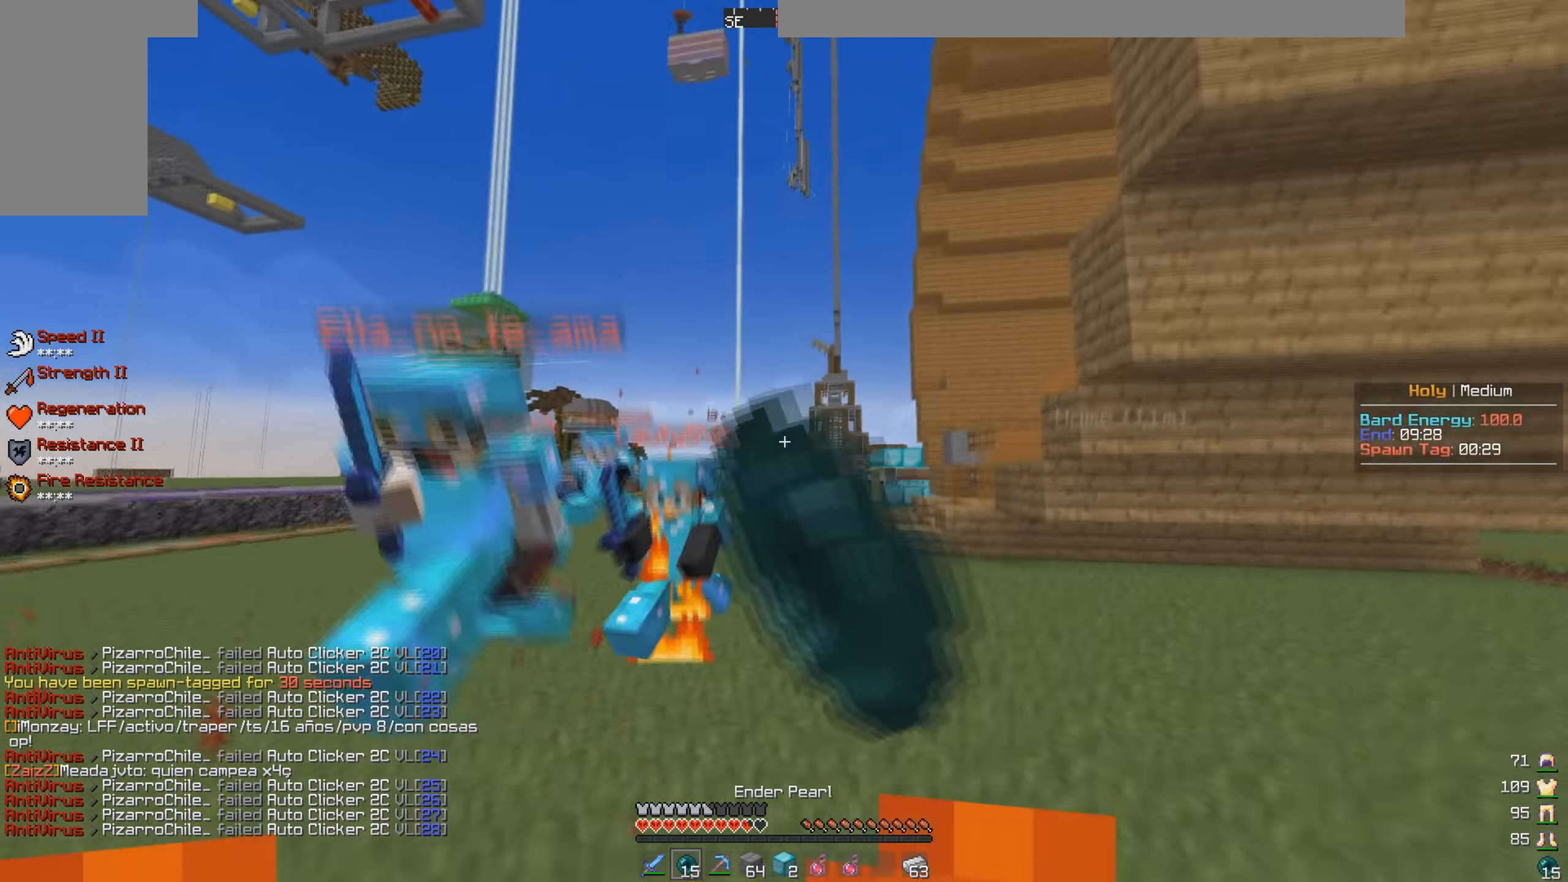
{"keys": ["a", "w"], "mouse": [], "events": [[34, "d", "down"], [300, "d", "up"], [300, "space", "up"], [334, "a", "down"]]}
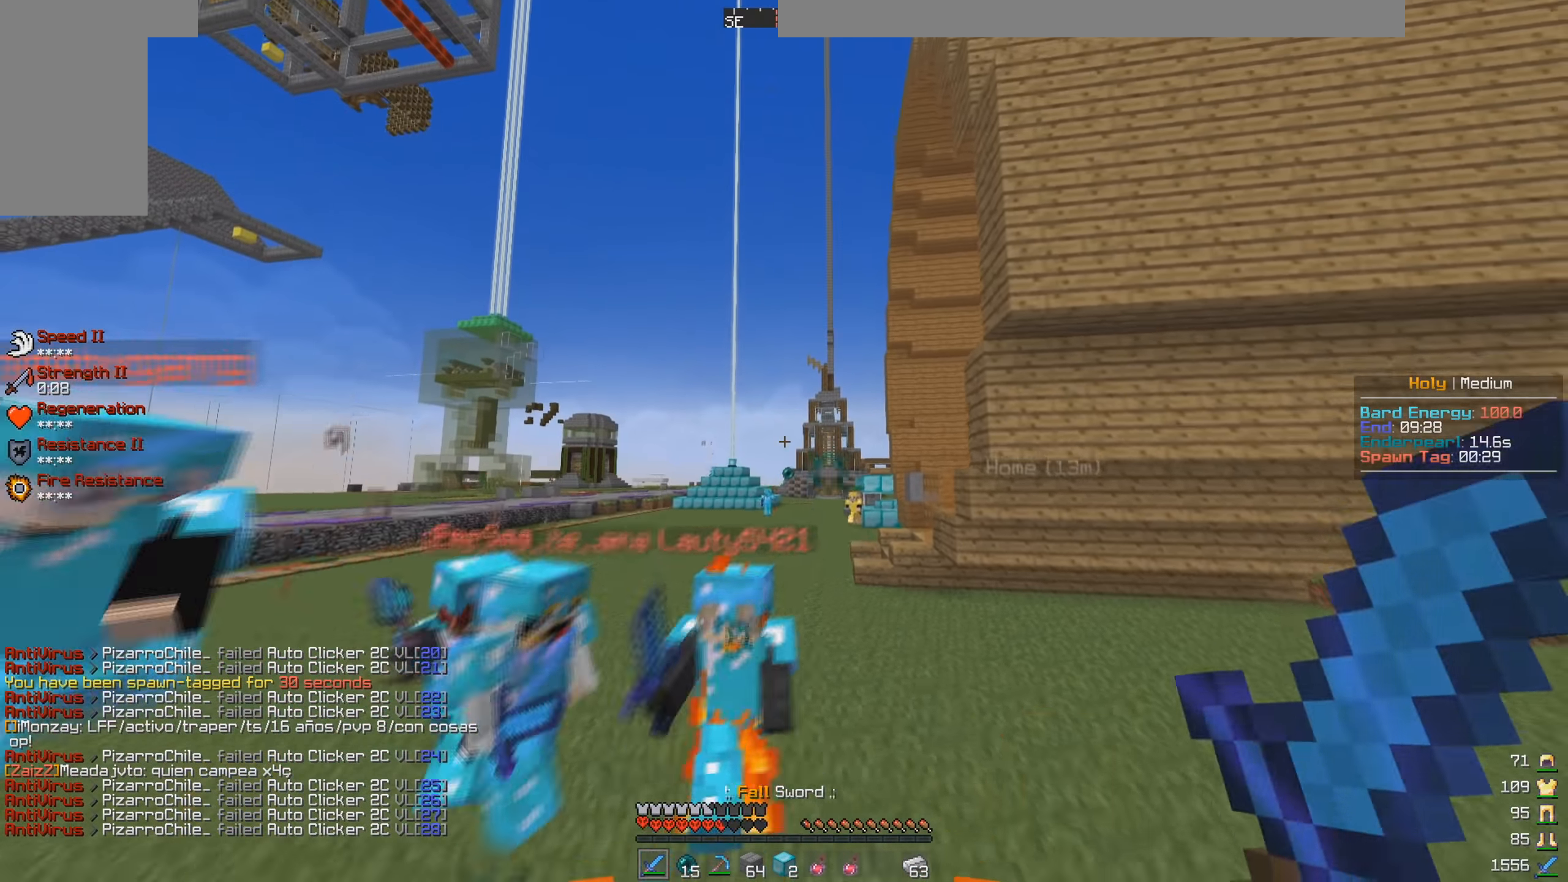
{"keys": ["a", "w"], "mouse": [], "events": [[84, "a", "up"], [134, "a", "down"]]}
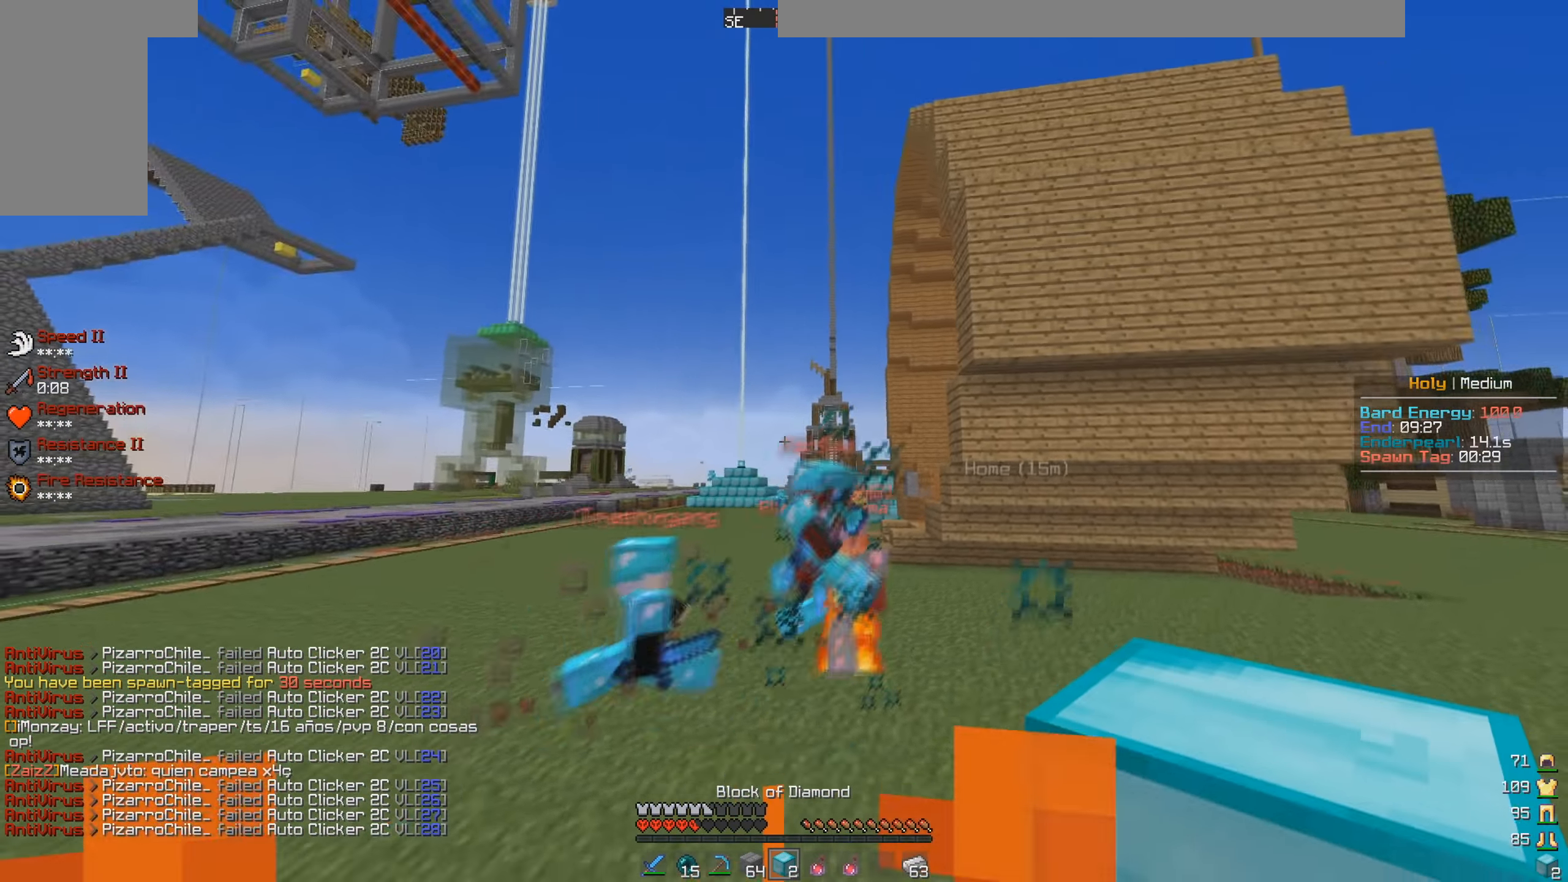
{"keys": ["w"], "mouse": [], "events": [[50, "a", "up"]]}
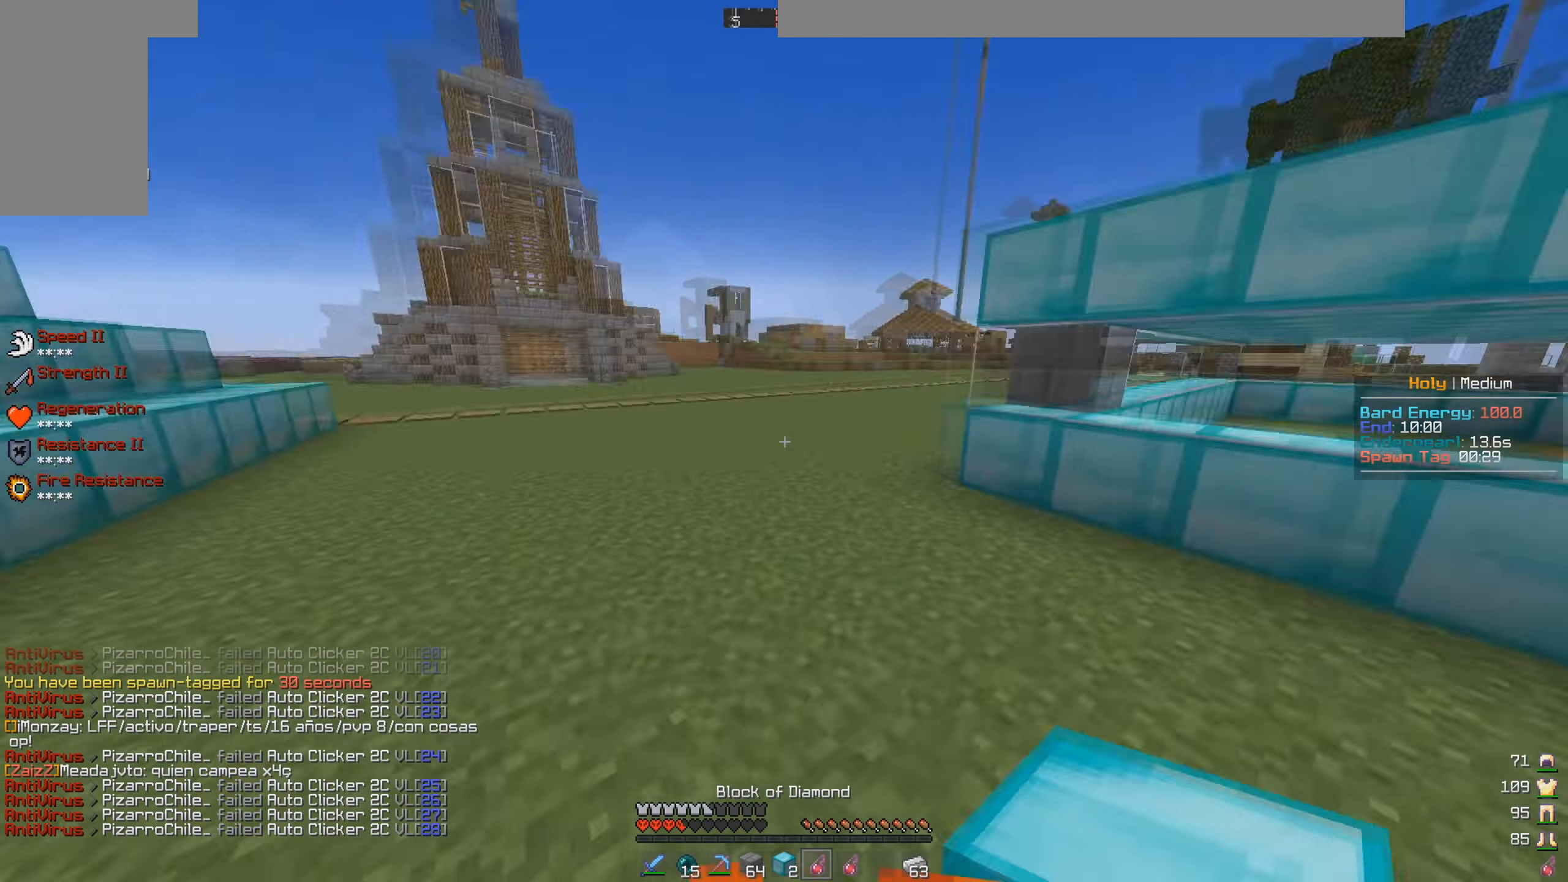
{"keys": ["w"], "mouse": [], "events": [[167, "mouse_right", "down"], [334, "mouse_right", "up"]]}
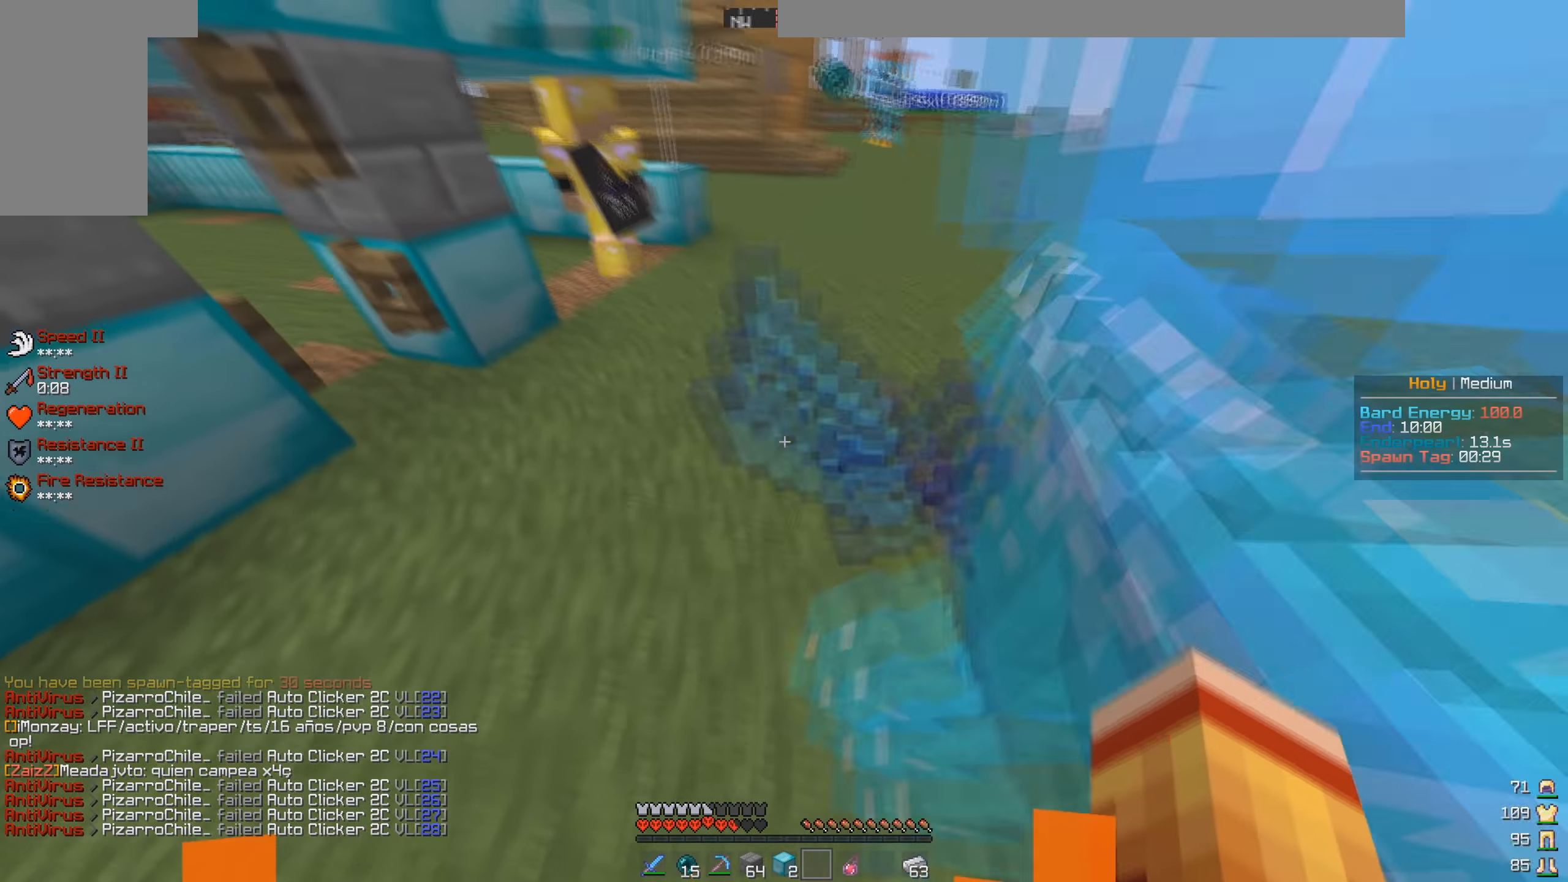
{"keys": ["w"], "mouse": [], "events": [[200, "mouse_right", "down"], [384, "mouse_right", "up"]]}
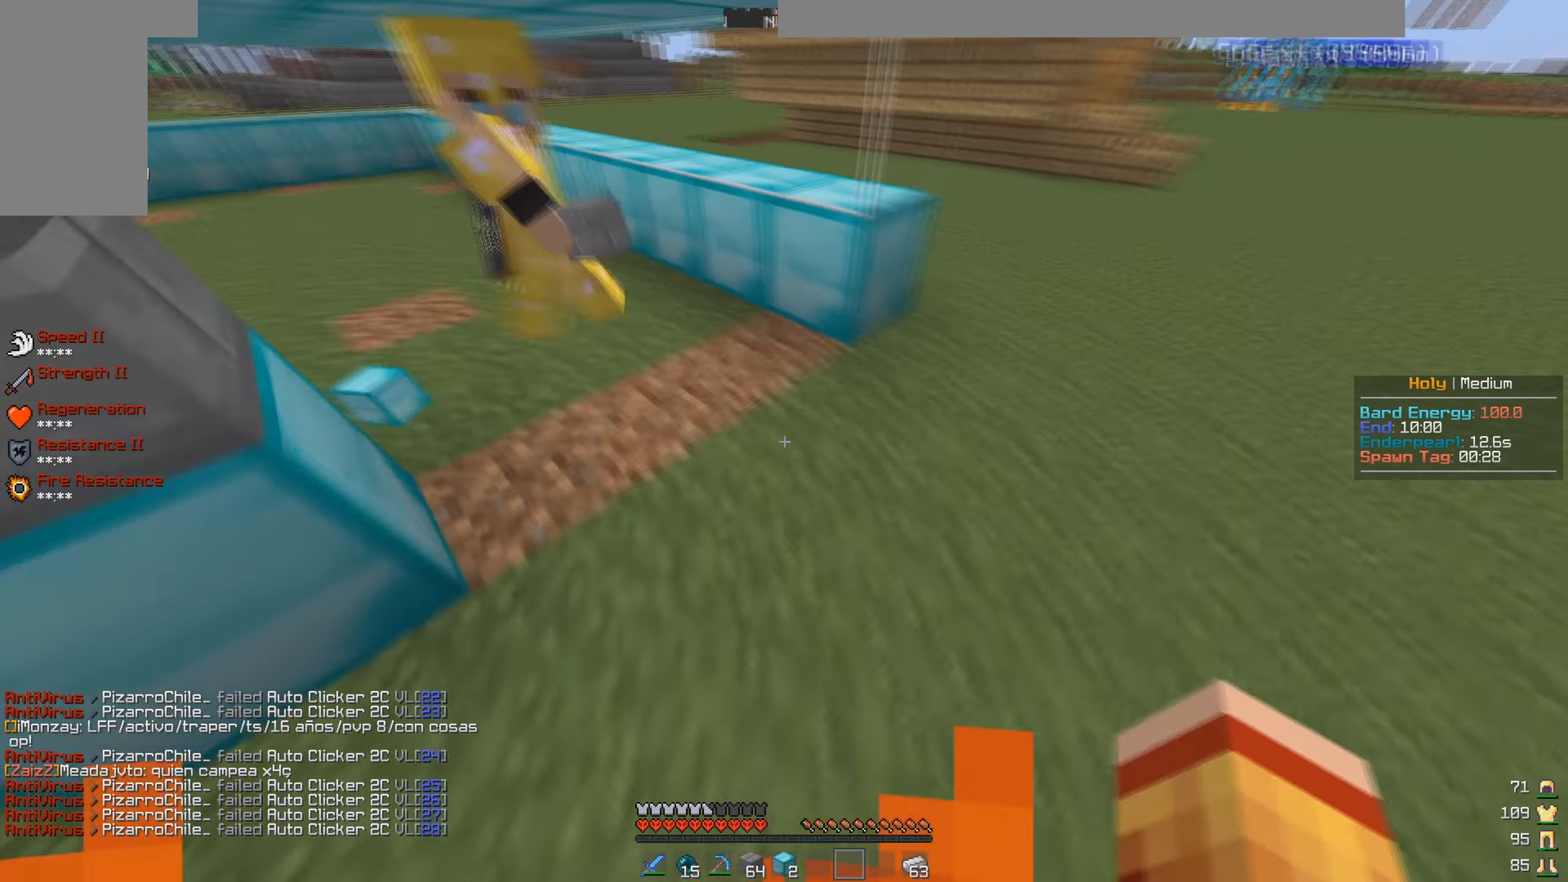
{"keys": ["a", "w"], "mouse": [], "events": [[17, "mouse_left", "down"], [150, "mouse_left", "up"], [184, "a", "down"]]}
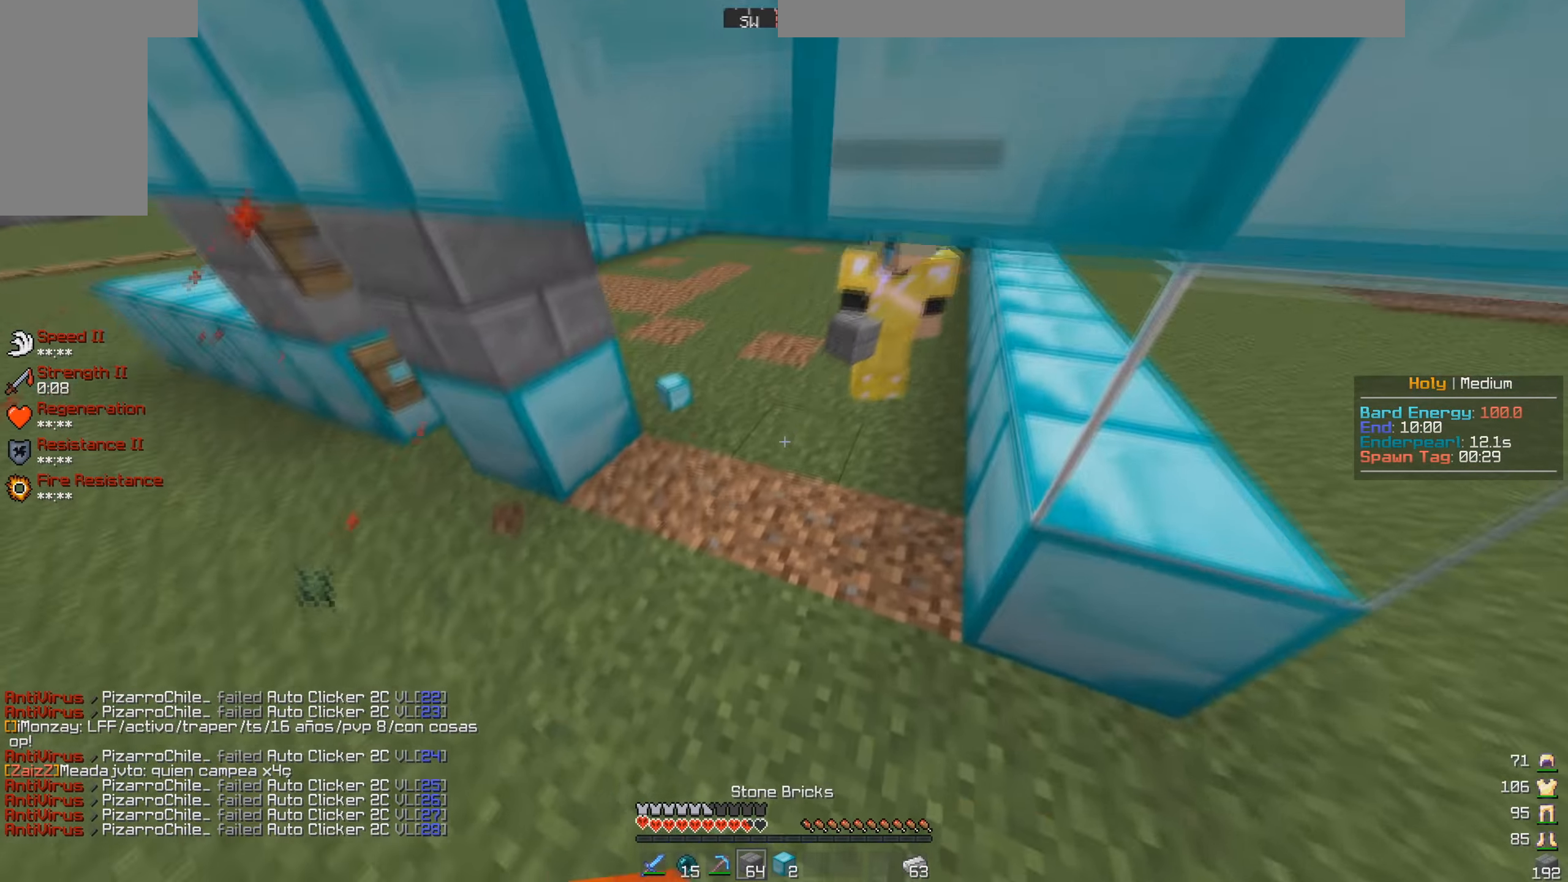
{"keys": ["w"], "mouse": [], "events": [[434, "a", "up"]]}
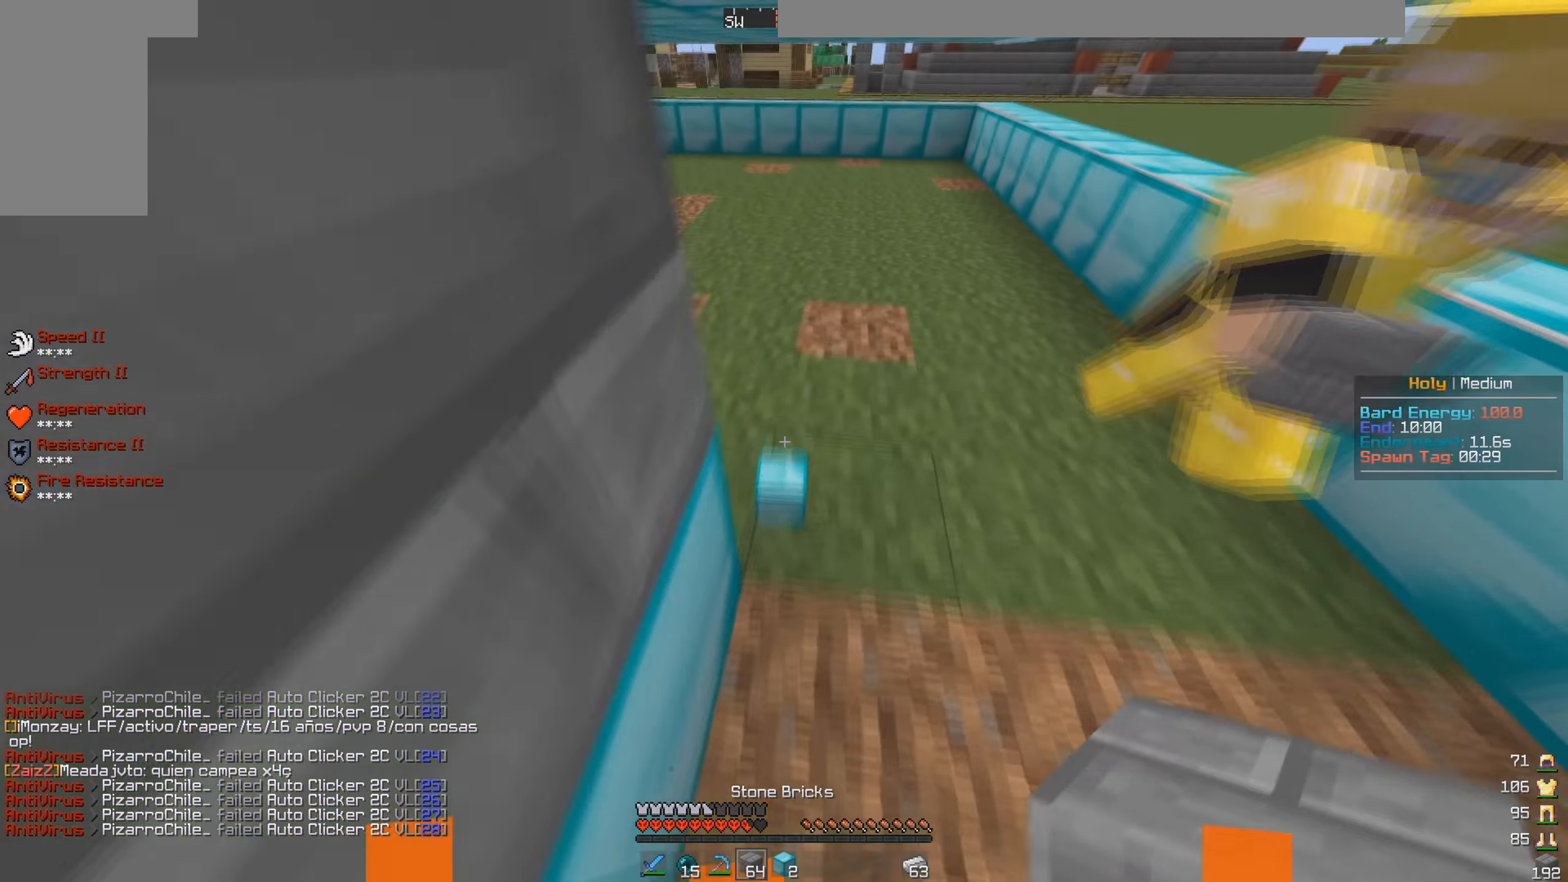
{"keys": ["w"], "mouse": [], "events": [[317, "a", "down"], [433, "a", "up"]]}
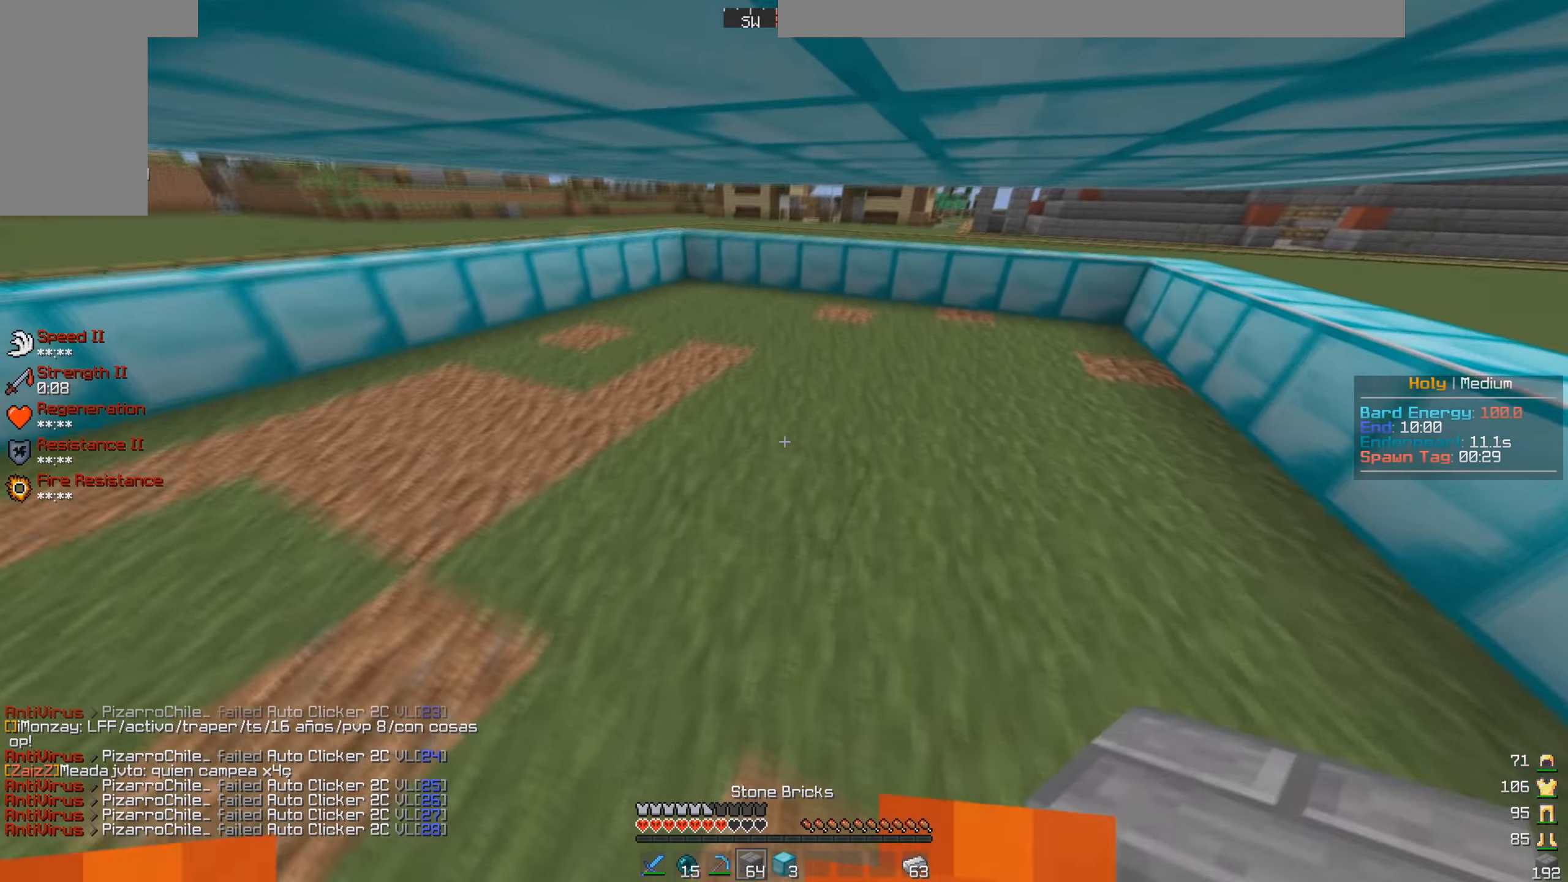
{"keys": ["w"], "mouse": [], "events": [[267, "a", "down"], [350, "a", "up"]]}
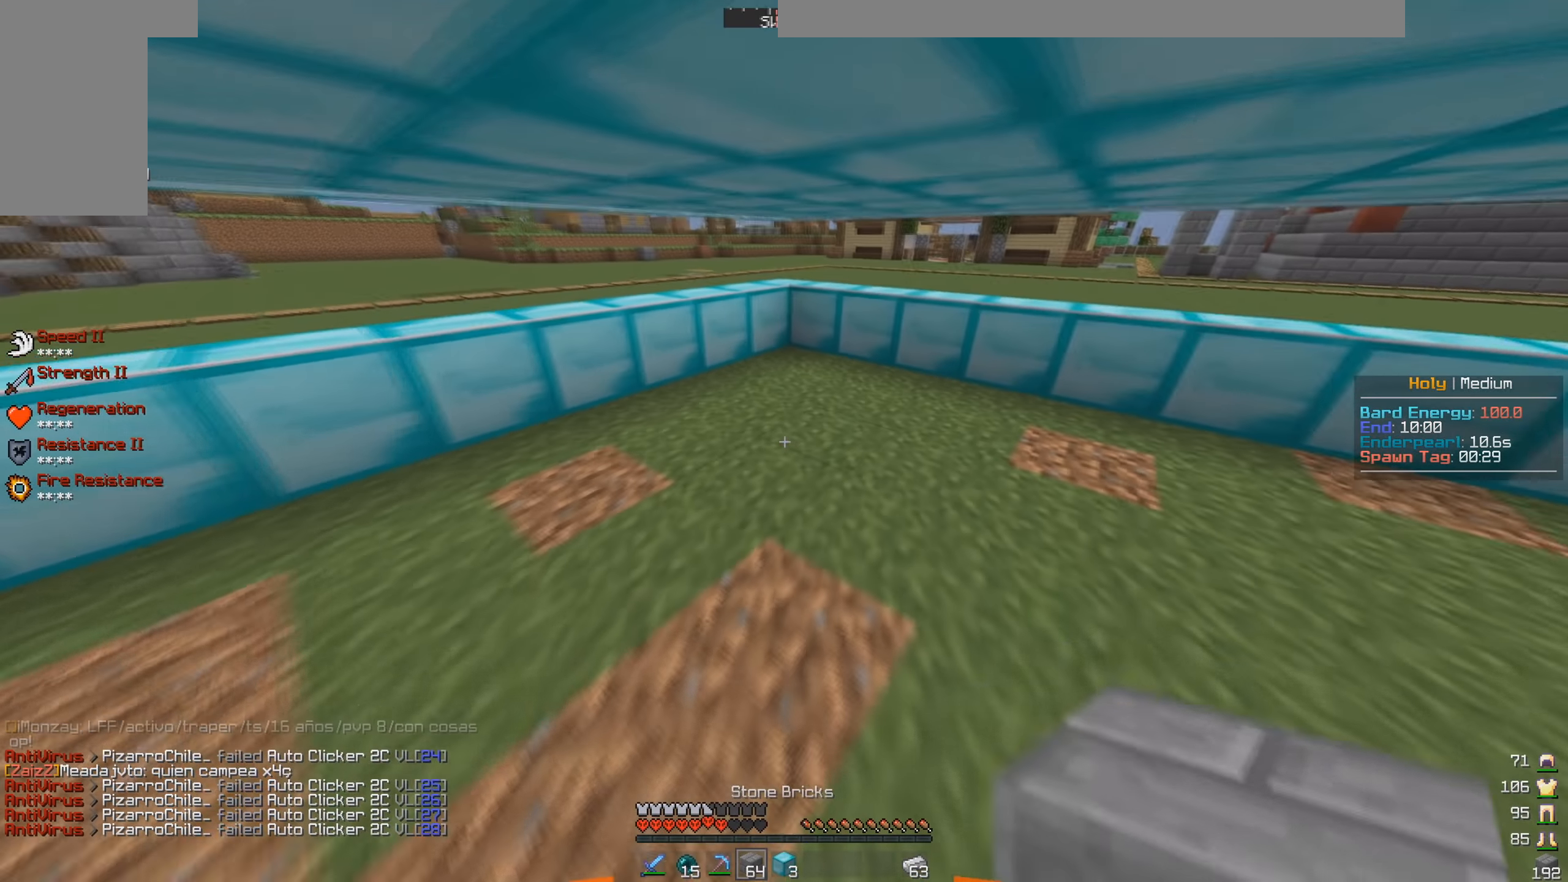
{"keys": ["w"], "mouse": [], "events": []}
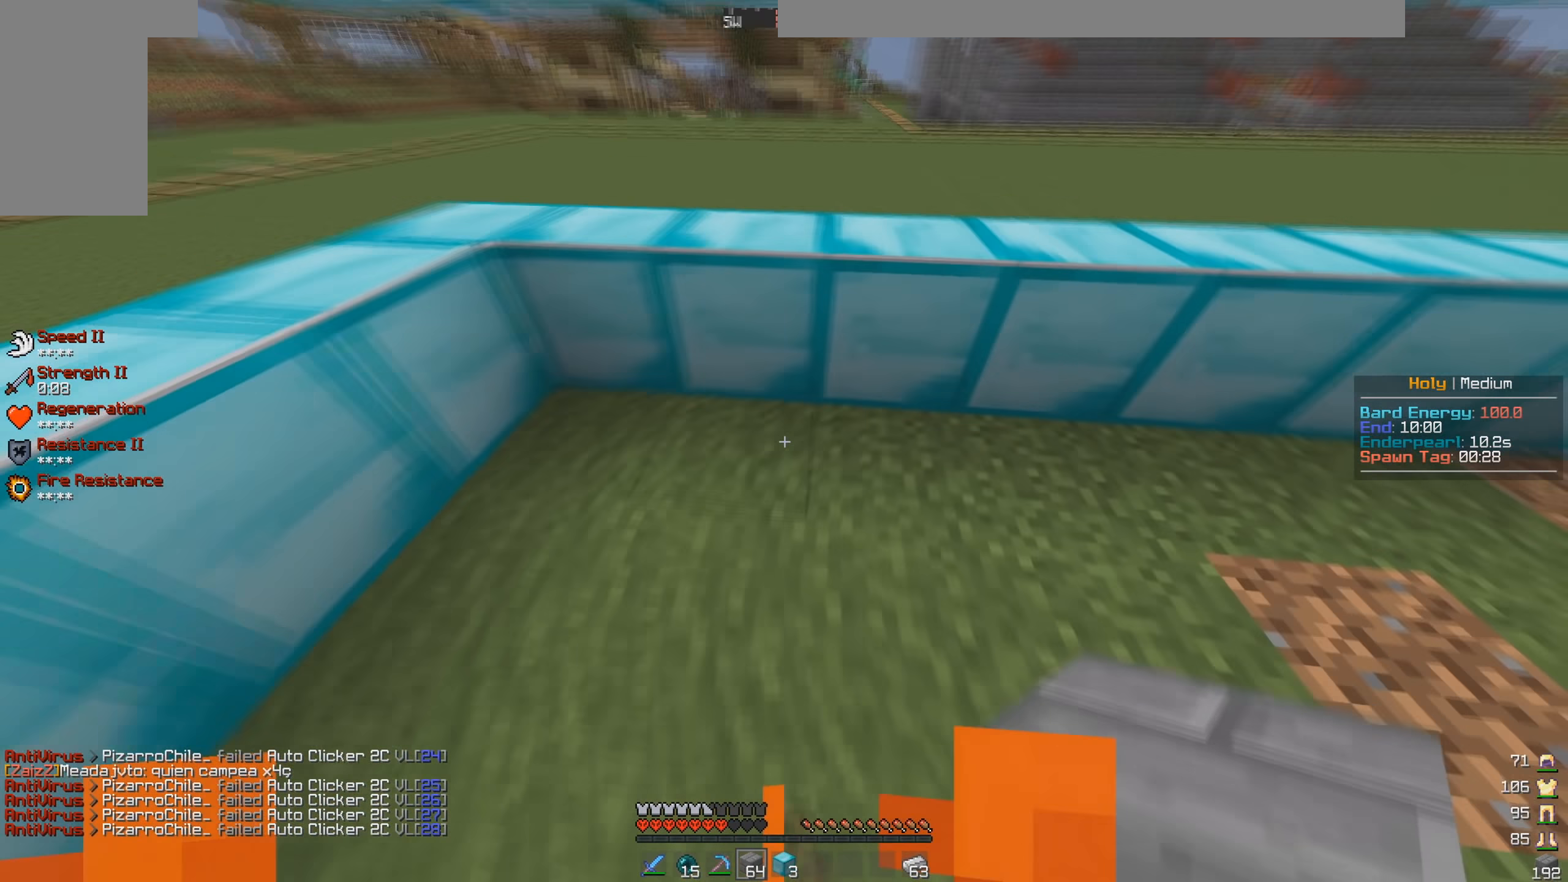
{"keys": ["a", "s"], "mouse": ["right"], "events": [[17, "a", "down"], [200, "w", "up"], [350, "s", "down"], [433, "mouse_right", "down"]]}
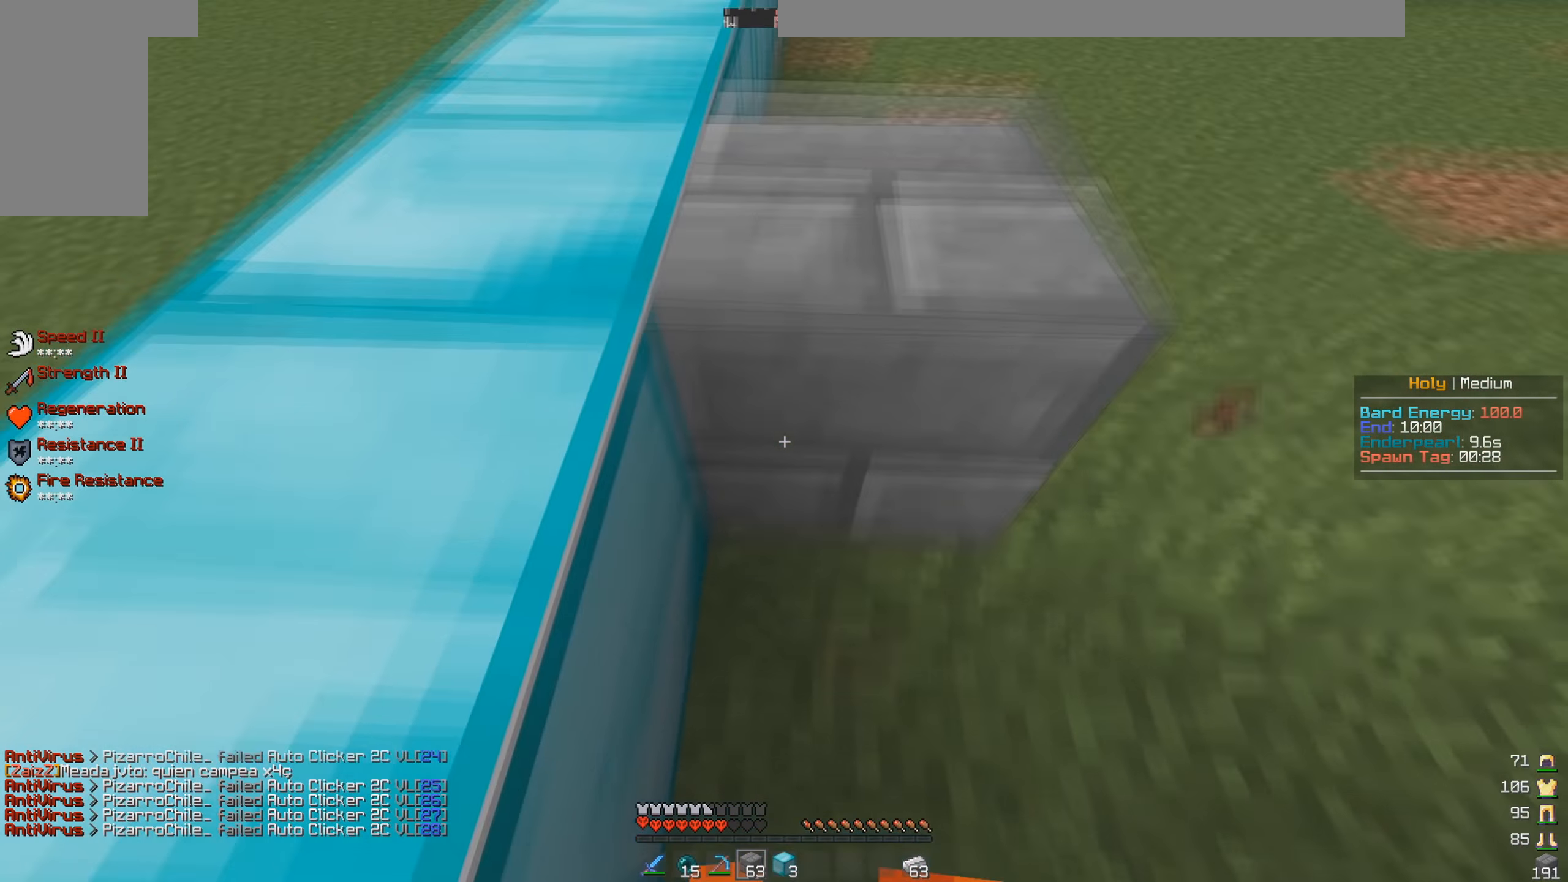
{"keys": [], "mouse": ["right"], "events": [[33, "a", "up"], [83, "s", "up"], [233, "mouse_right", "up"], [300, "mouse_right", "down"], [400, "mouse_right", "up"], [467, "mouse_right", "down"]]}
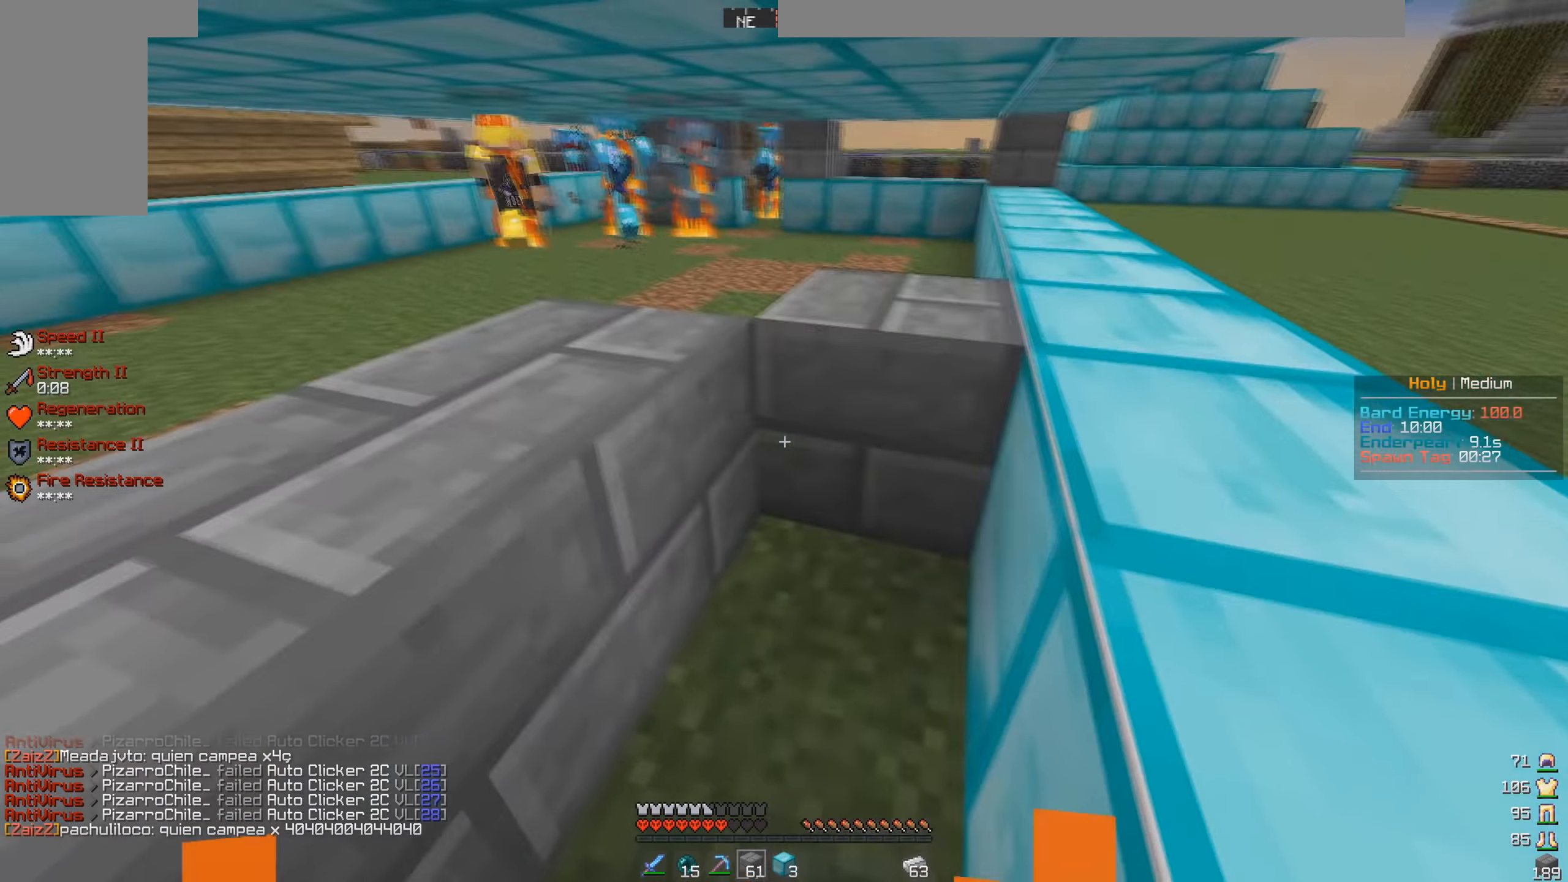
{"keys": [], "mouse": ["right"], "events": [[100, "mouse_right", "up"], [133, "mouse_right", "down"], [433, "mouse_right", "up"], [467, "mouse_right", "down"]]}
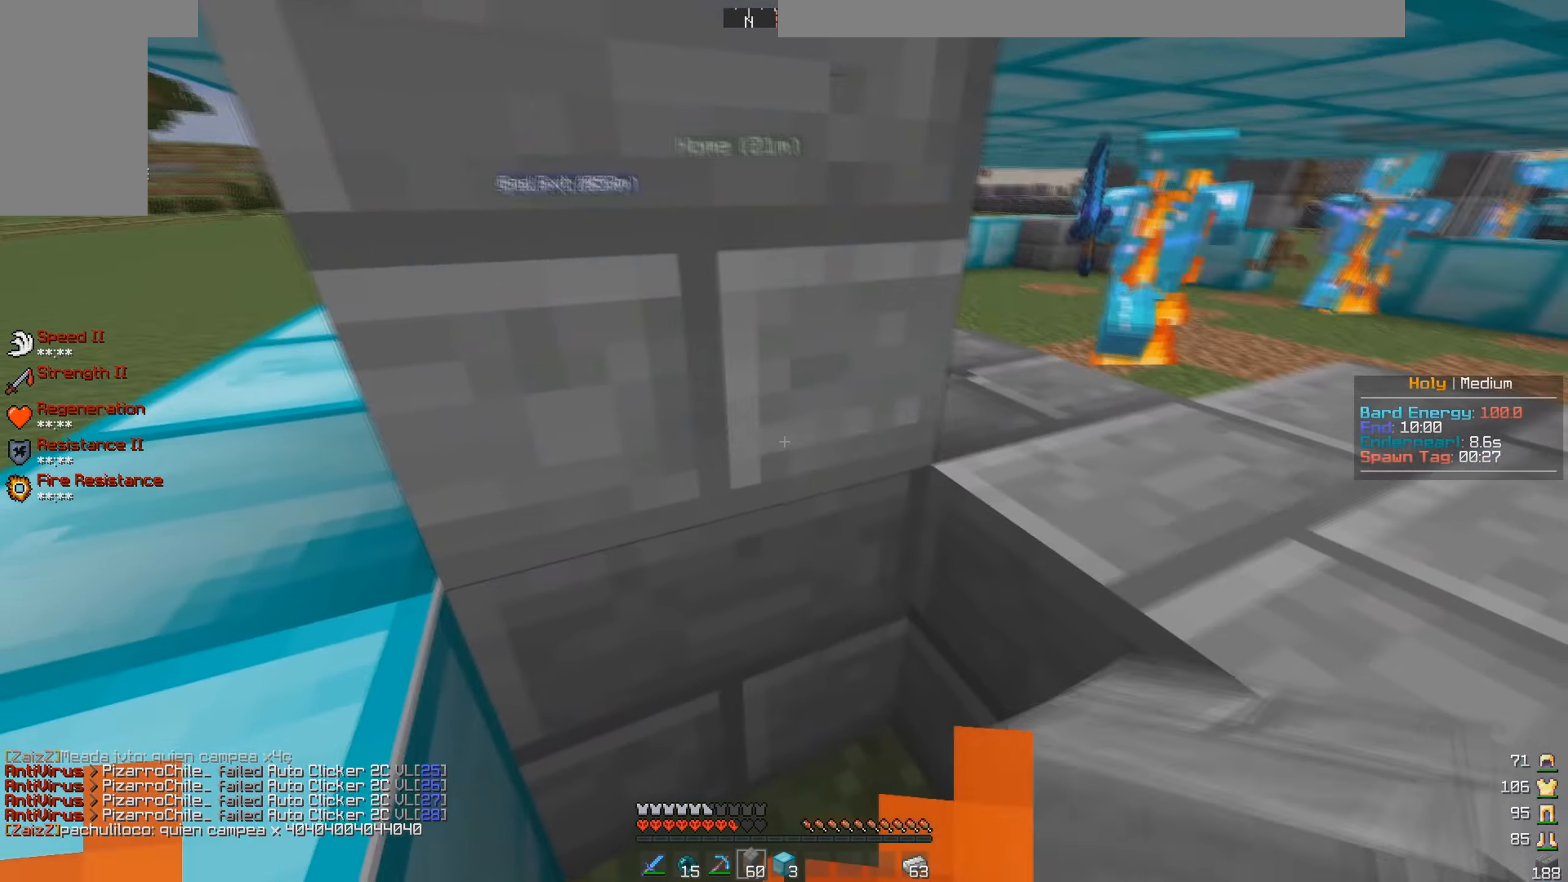
{"keys": [], "mouse": [], "events": [[83, "mouse_right", "up"], [150, "mouse_right", "down"], [467, "mouse_right", "up"]]}